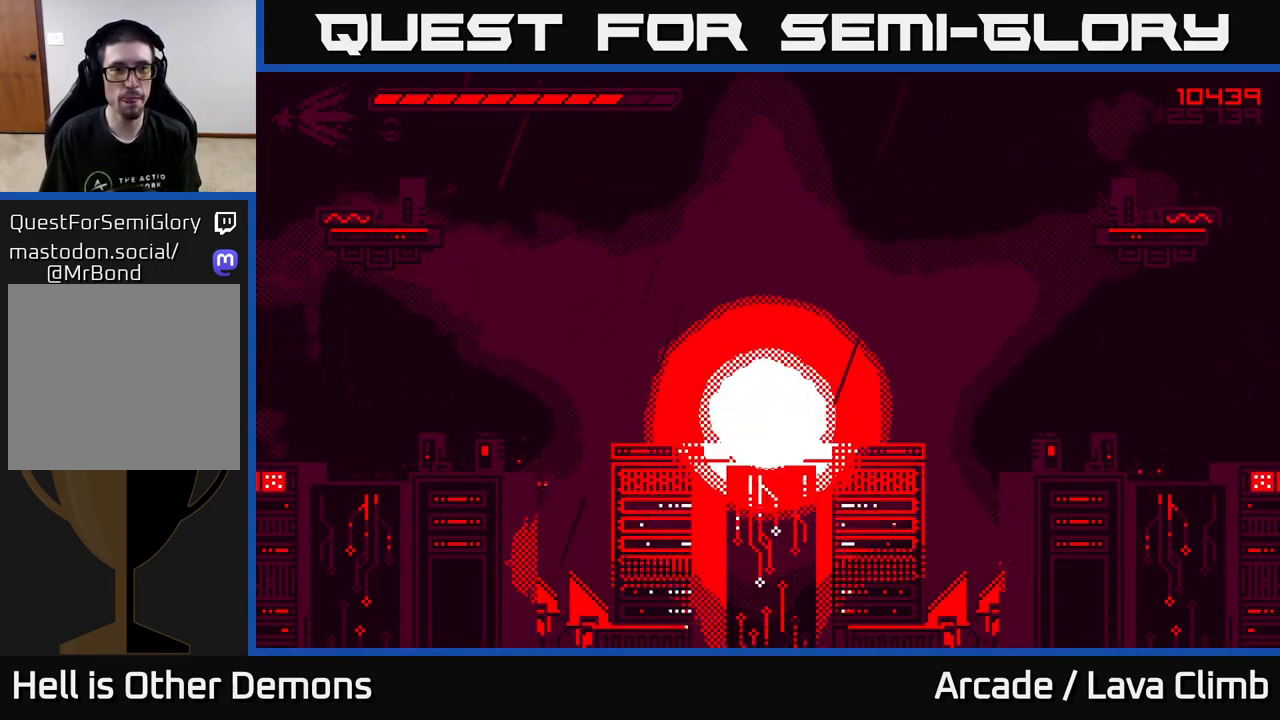
Gameplay with a controller (Xbox layout); each line is a JSON object with the inputs held at the frame after it. "events" lists button and stick changes between this image and that frame as [ms after this image, input, new state], when the widget could be followed in between.
{"buttons": [], "left_stick": "center", "right_stick": "center", "events": [[150, "A", "down"], [183, "A", "up"]]}
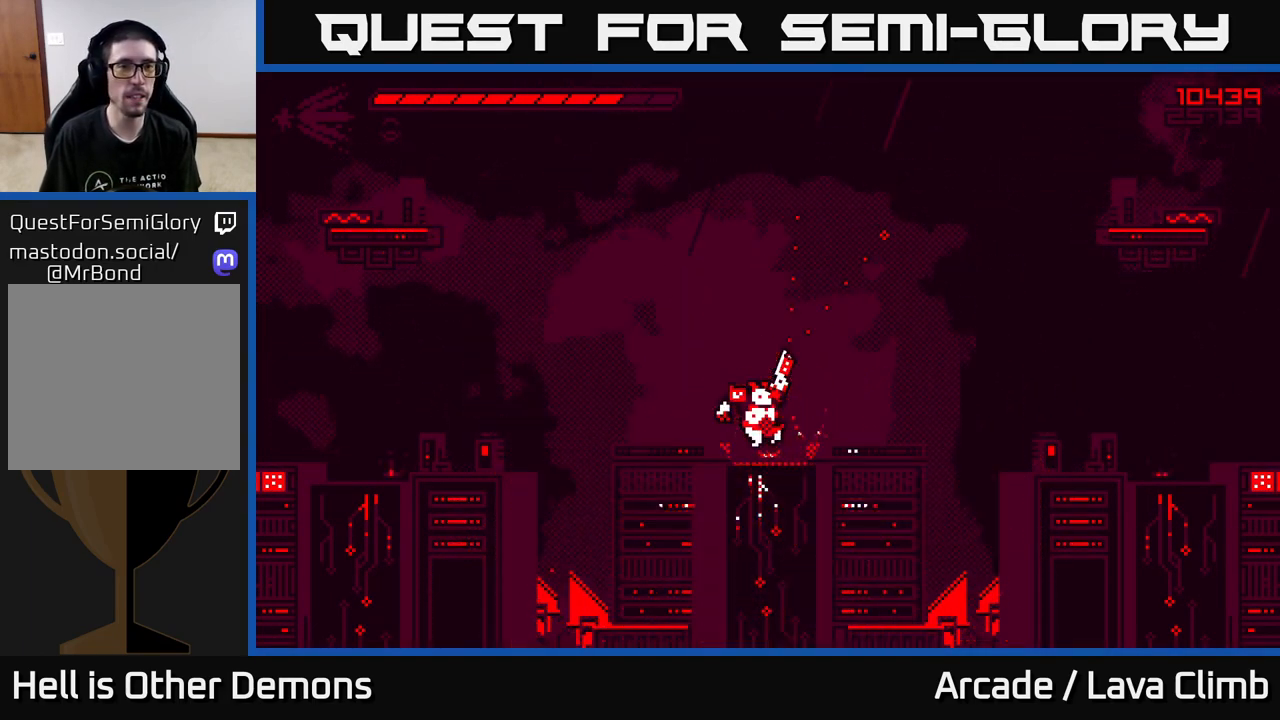
{"buttons": ["L2"], "left_stick": "right", "right_stick": "right", "events": [[50, "right_stick", "up-right"], [67, "left_stick", "left"], [200, "right_stick", "right"], [250, "left_stick", "right"], [400, "L2", "down"]]}
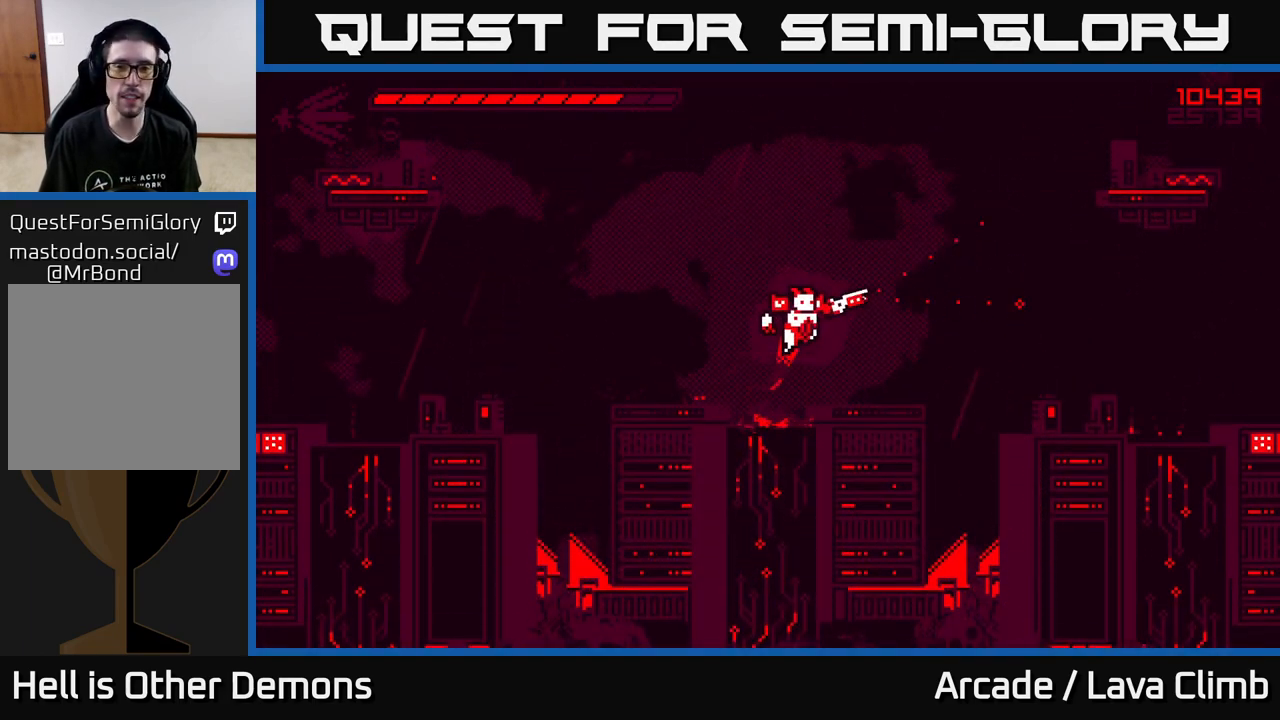
{"buttons": ["R2"], "left_stick": "right", "right_stick": "right", "events": [[17, "right_stick", "up-right"], [183, "L2", "up"], [233, "R1", "down"], [400, "R1", "up"], [467, "right_stick", "right"], [483, "R2", "down"]]}
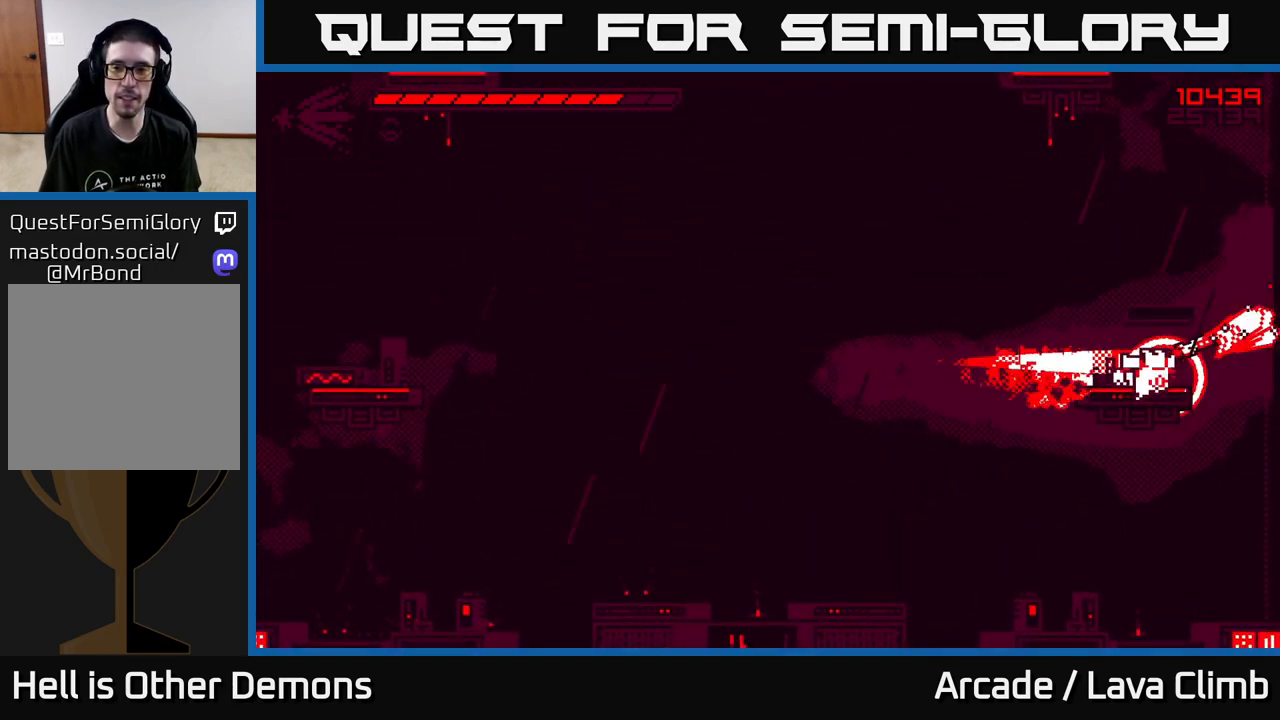
{"buttons": [], "left_stick": "center", "right_stick": "left", "events": [[100, "R2", "up"], [183, "left_stick", "center"], [200, "right_stick", "up"], [233, "left_stick", "left"], [300, "right_stick", "up-left"], [433, "right_stick", "left"], [450, "left_stick", "center"]]}
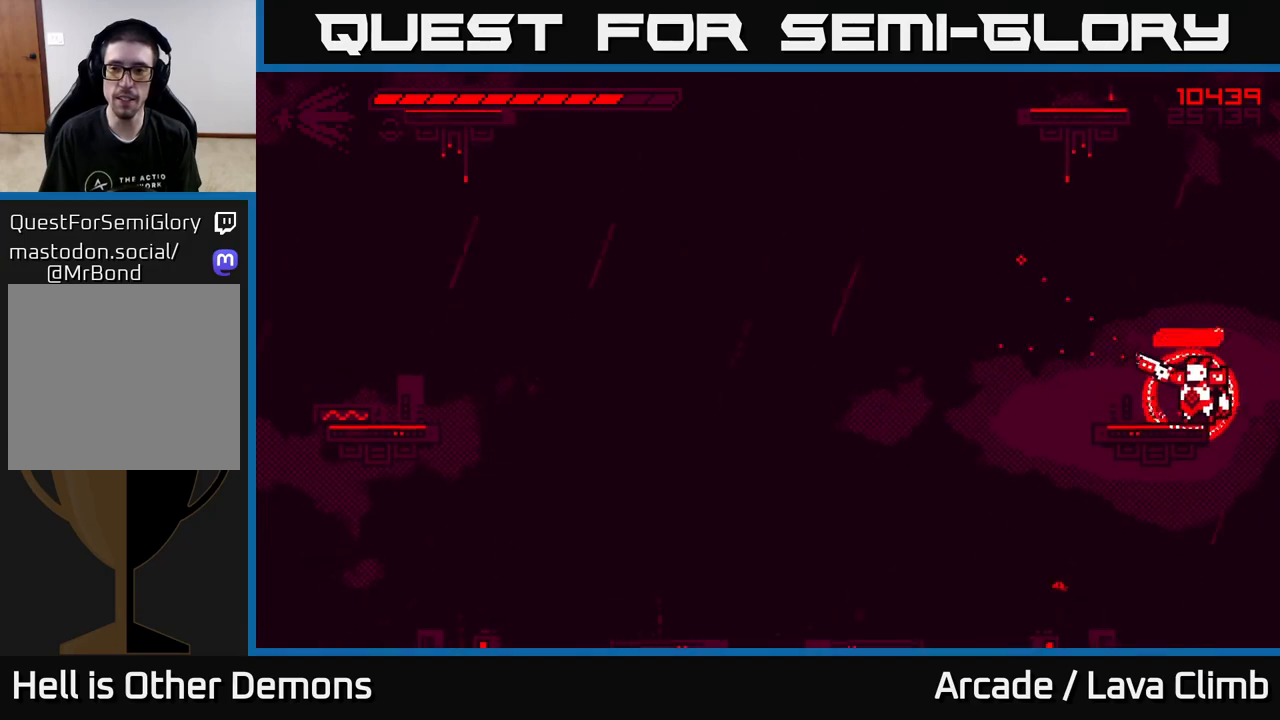
{"buttons": ["L2"], "left_stick": "left", "right_stick": "up-left", "events": [[283, "left_stick", "left"], [333, "right_stick", "up-left"], [500, "L2", "down"]]}
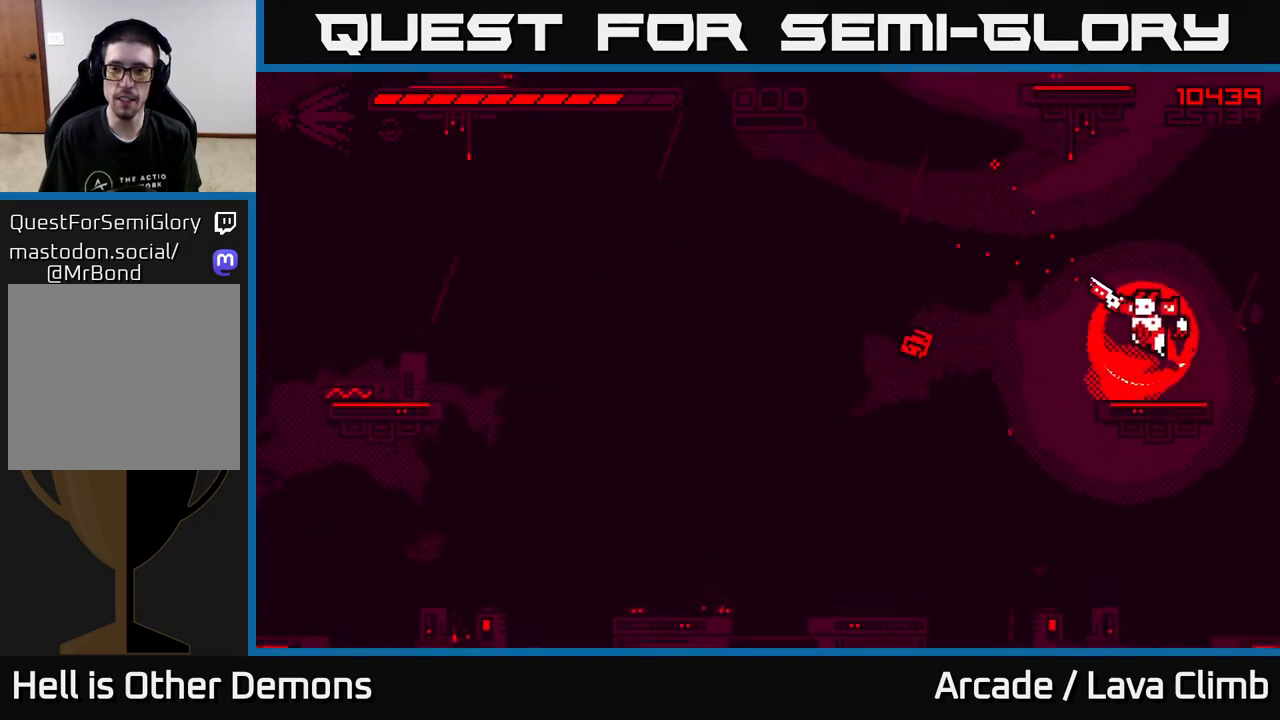
{"buttons": [], "left_stick": "right", "right_stick": "up", "events": [[117, "right_stick", "up"], [183, "L2", "up"], [183, "left_stick", "center"], [250, "R2", "down"], [267, "left_stick", "right"], [350, "R2", "up"]]}
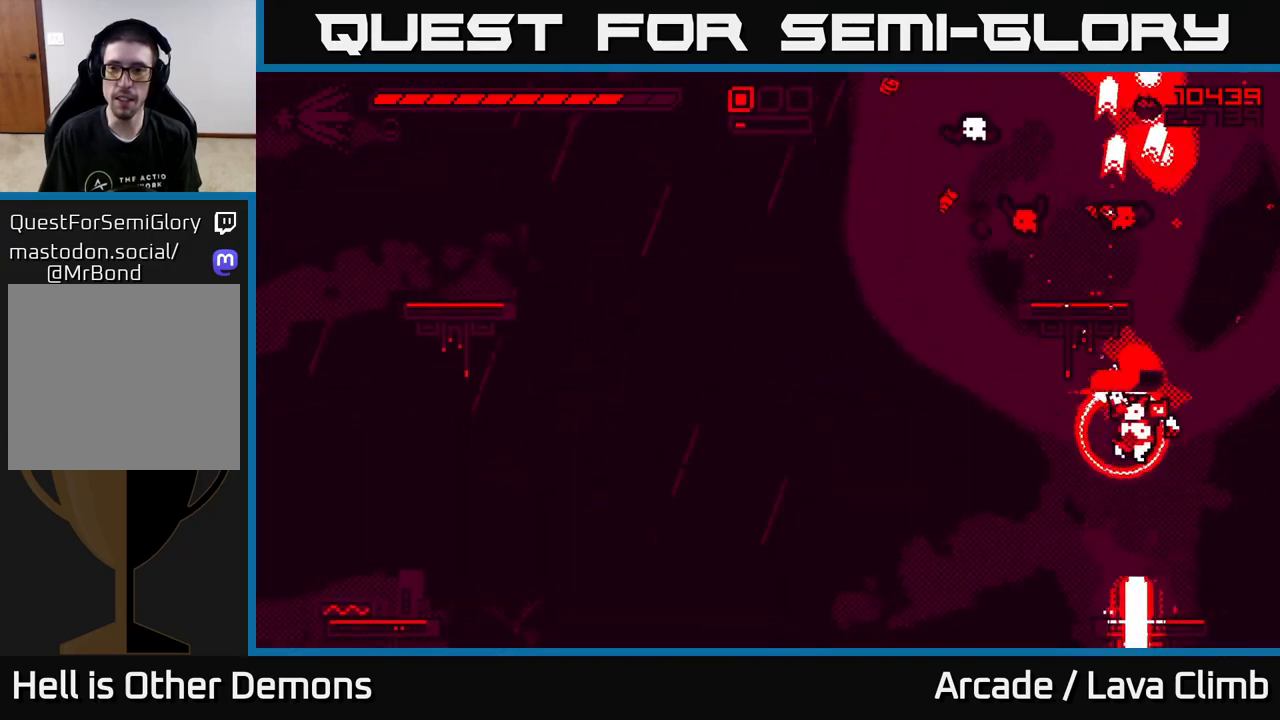
{"buttons": [], "left_stick": "right", "right_stick": "up-left", "events": [[17, "L2", "down"], [33, "left_stick", "center"], [150, "left_stick", "left"], [167, "right_stick", "up-left"], [283, "R2", "down"], [350, "left_stick", "right"], [400, "L2", "up"], [417, "R2", "up"]]}
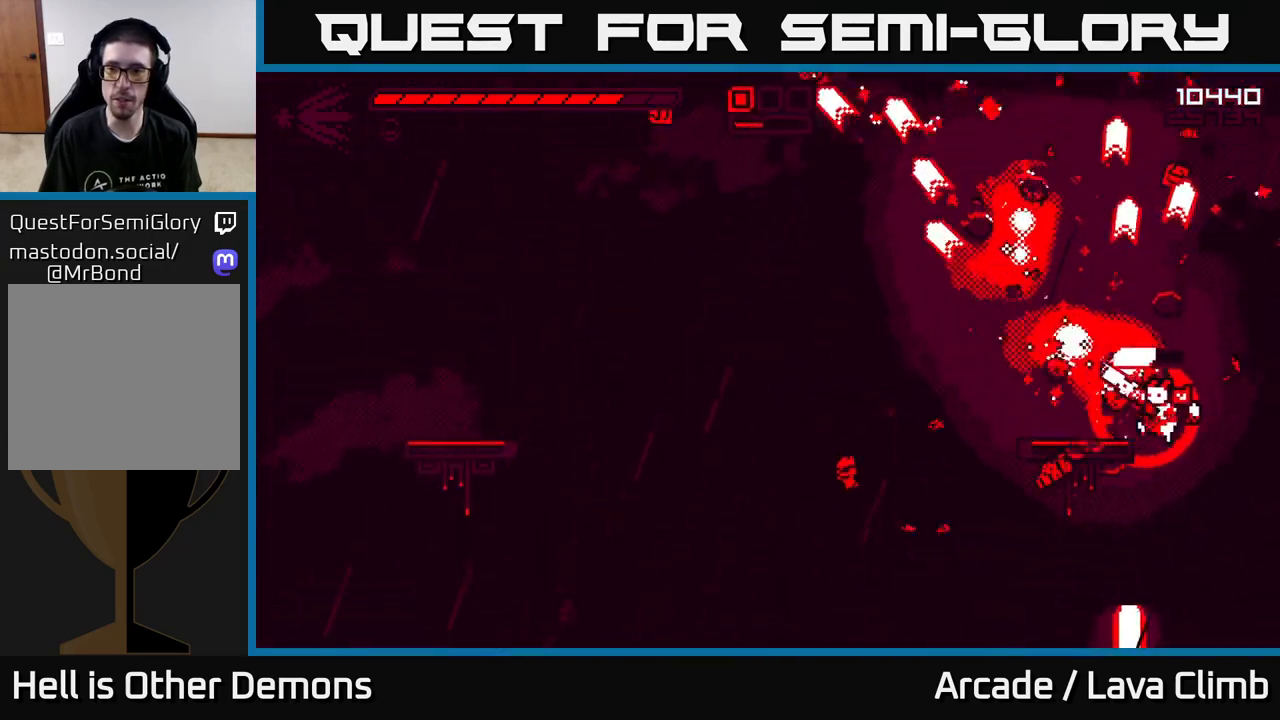
{"buttons": ["L2"], "left_stick": "up-left", "right_stick": "up-left", "events": [[83, "left_stick", "center"], [167, "left_stick", "right"], [333, "L2", "down"], [333, "R2", "down"], [417, "R2", "up"], [467, "left_stick", "up-left"]]}
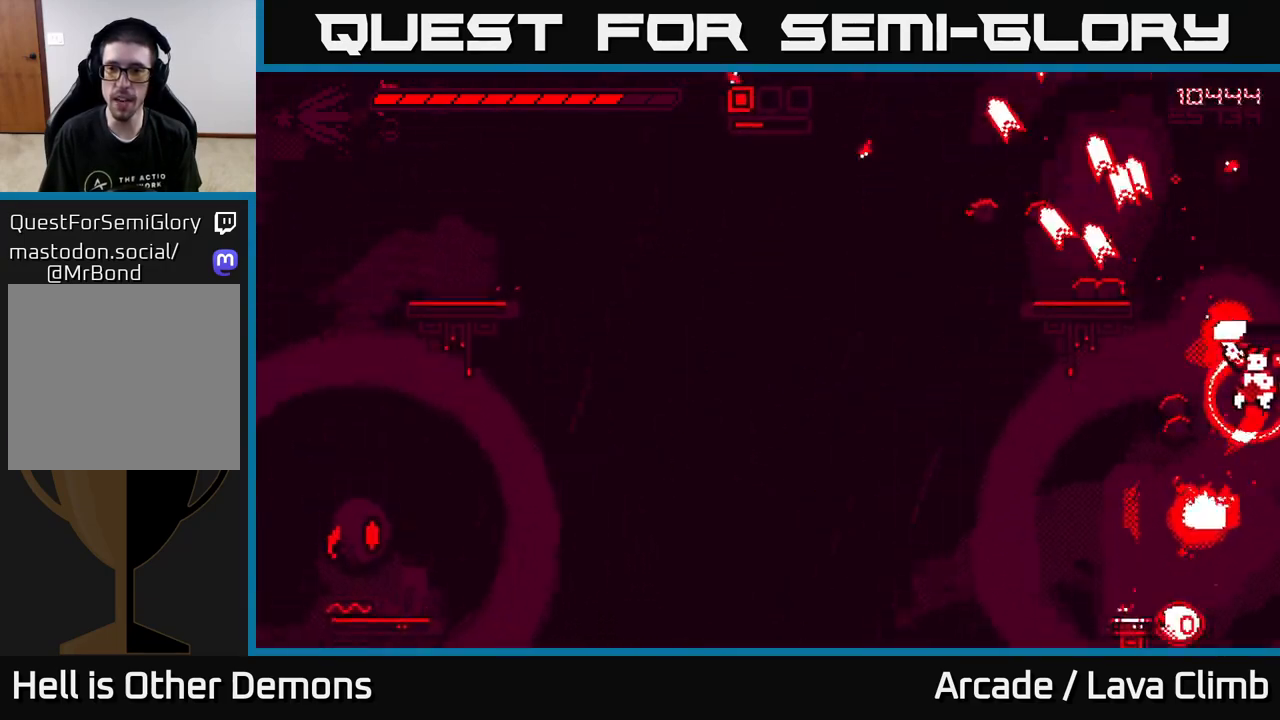
{"buttons": ["R1"], "left_stick": "up", "right_stick": "down", "events": [[267, "L2", "up"], [300, "left_stick", "up"], [300, "right_stick", "down"], [333, "R1", "down"]]}
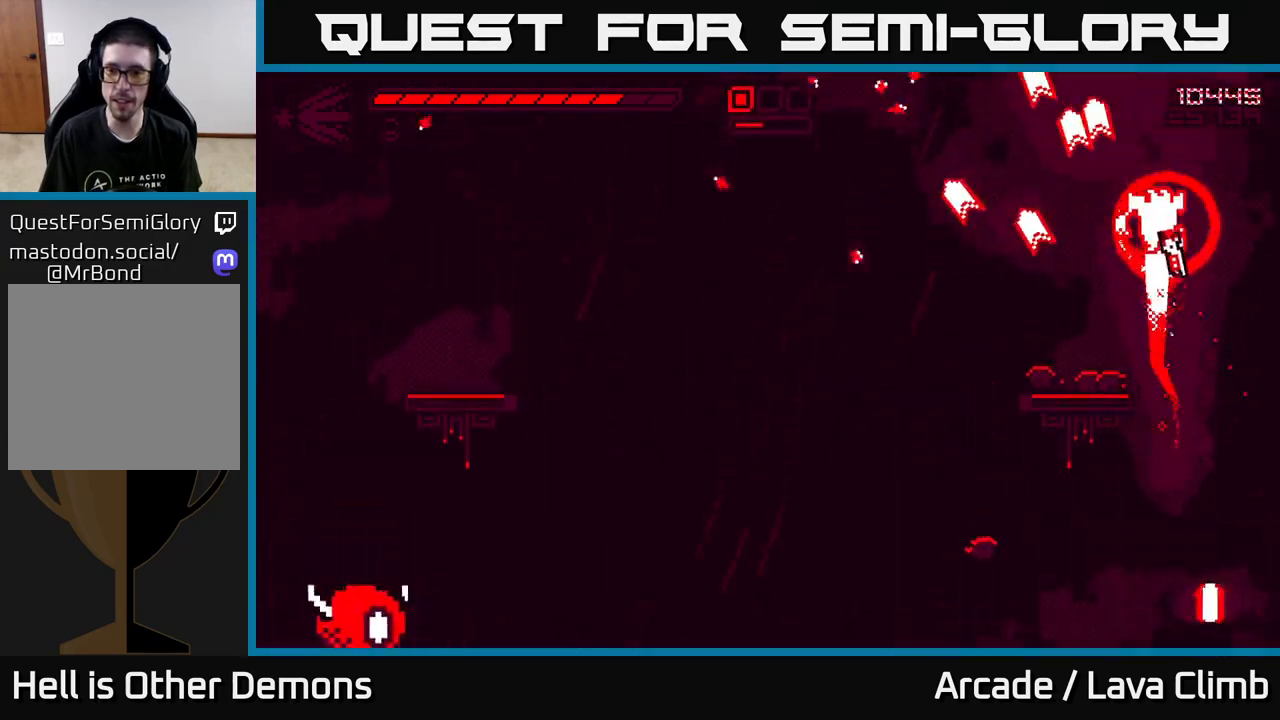
{"buttons": ["R2"], "left_stick": "left", "right_stick": "up-left", "events": [[83, "R1", "up"], [150, "left_stick", "up-left"], [333, "left_stick", "center"], [333, "right_stick", "up-left"], [367, "R2", "down"], [450, "left_stick", "left"]]}
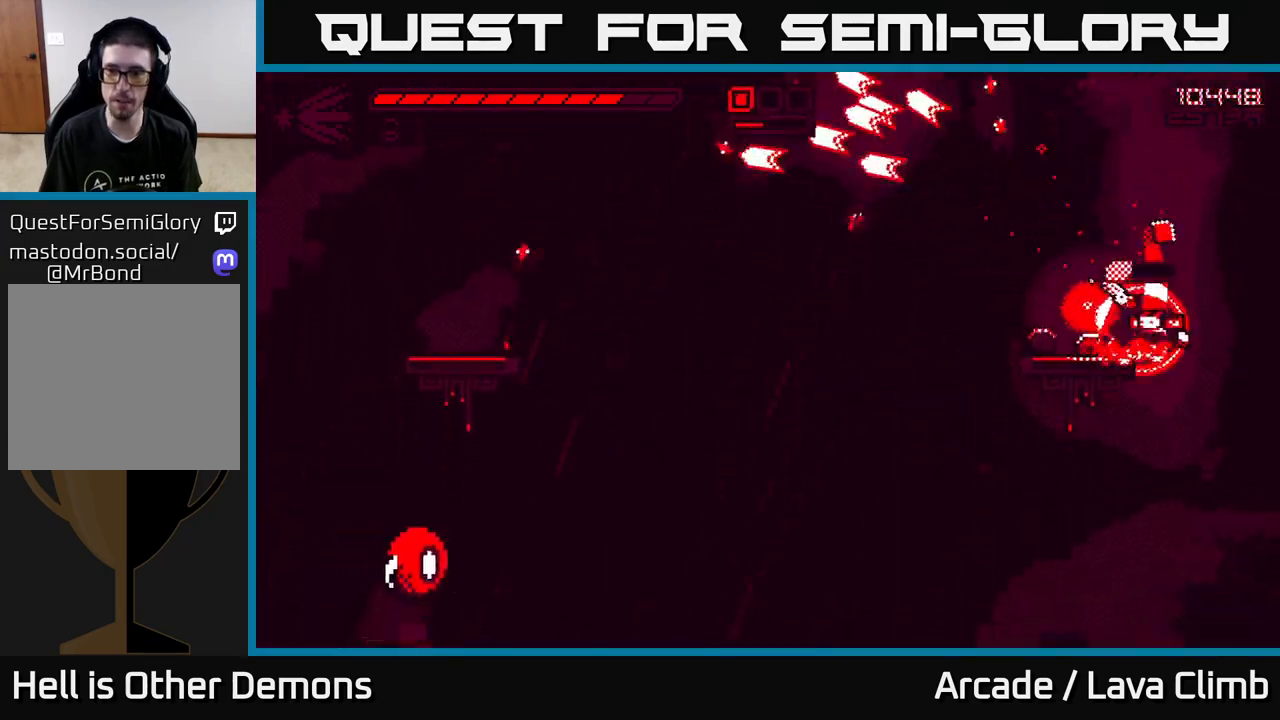
{"buttons": ["L2", "R1"], "left_stick": "left", "right_stick": "down-left", "events": [[17, "R2", "up"], [217, "right_stick", "left"], [383, "L2", "down"], [417, "right_stick", "down-left"], [483, "R1", "down"]]}
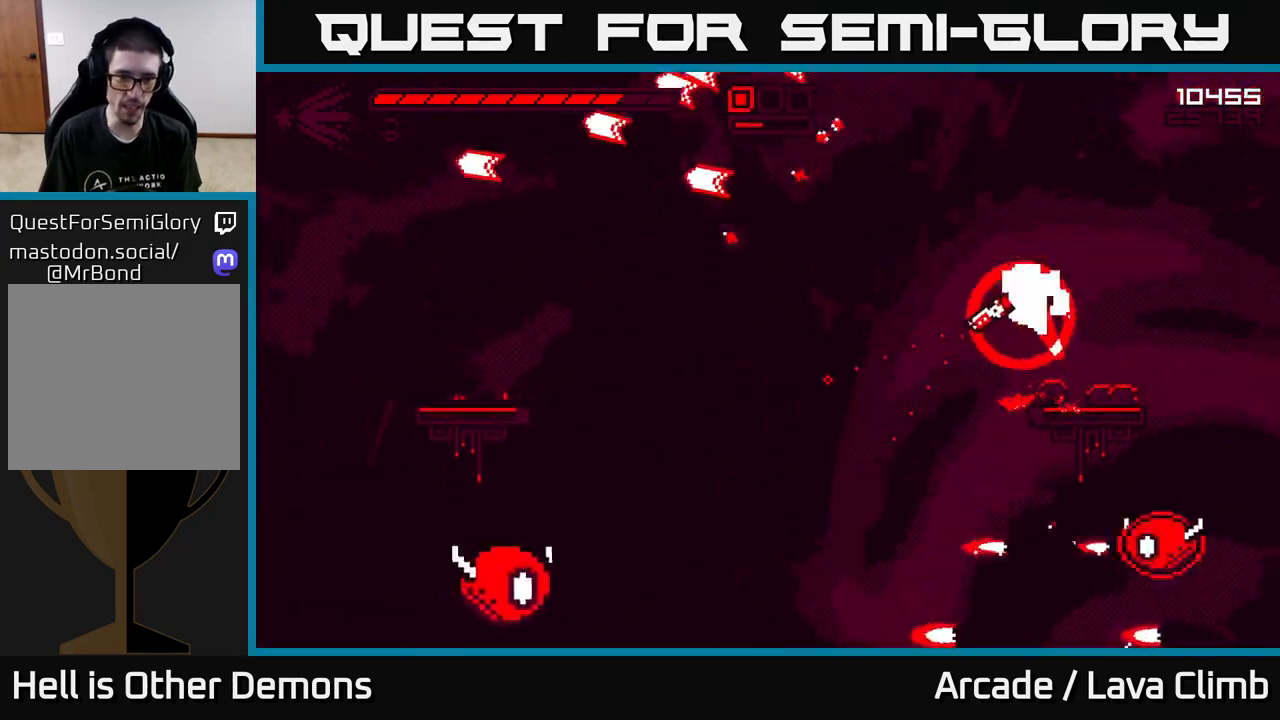
{"buttons": ["L2"], "left_stick": "left", "right_stick": "down", "events": [[50, "L2", "up"], [133, "R1", "up"], [267, "R2", "down"], [367, "R2", "up"], [400, "L2", "down"], [450, "right_stick", "down"]]}
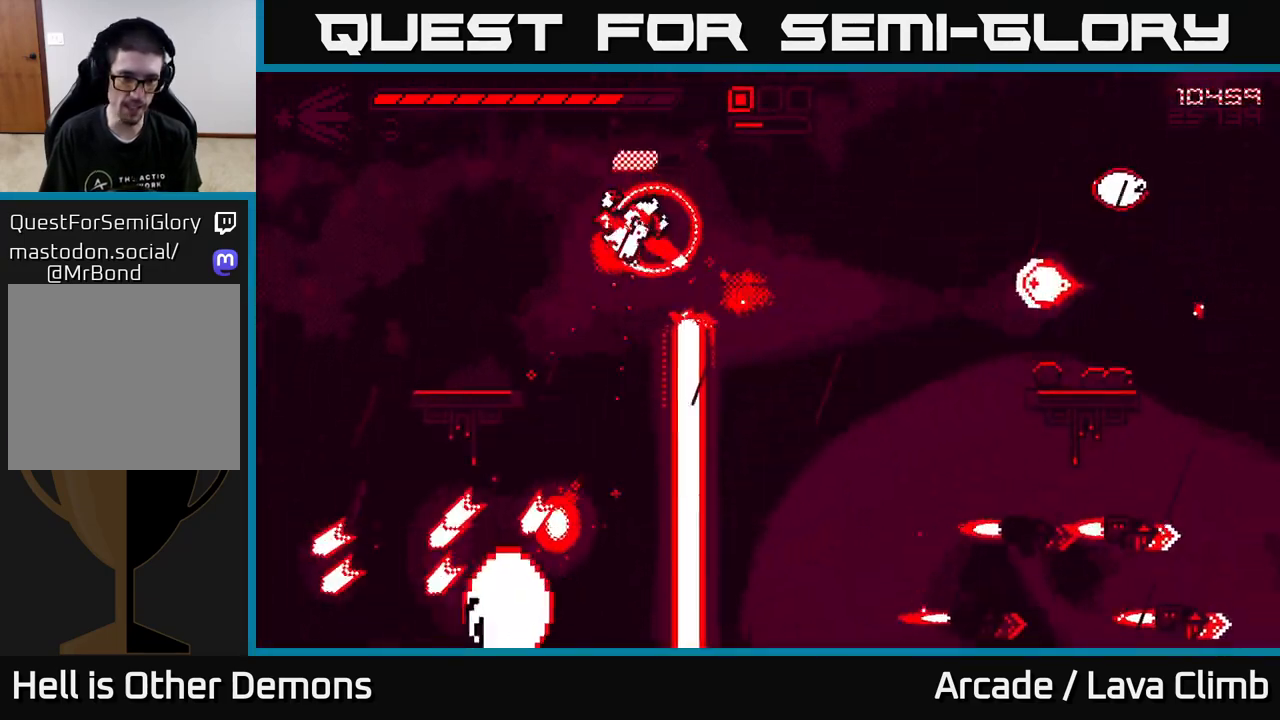
{"buttons": [], "left_stick": "left", "right_stick": "down", "events": [[83, "L2", "up"]]}
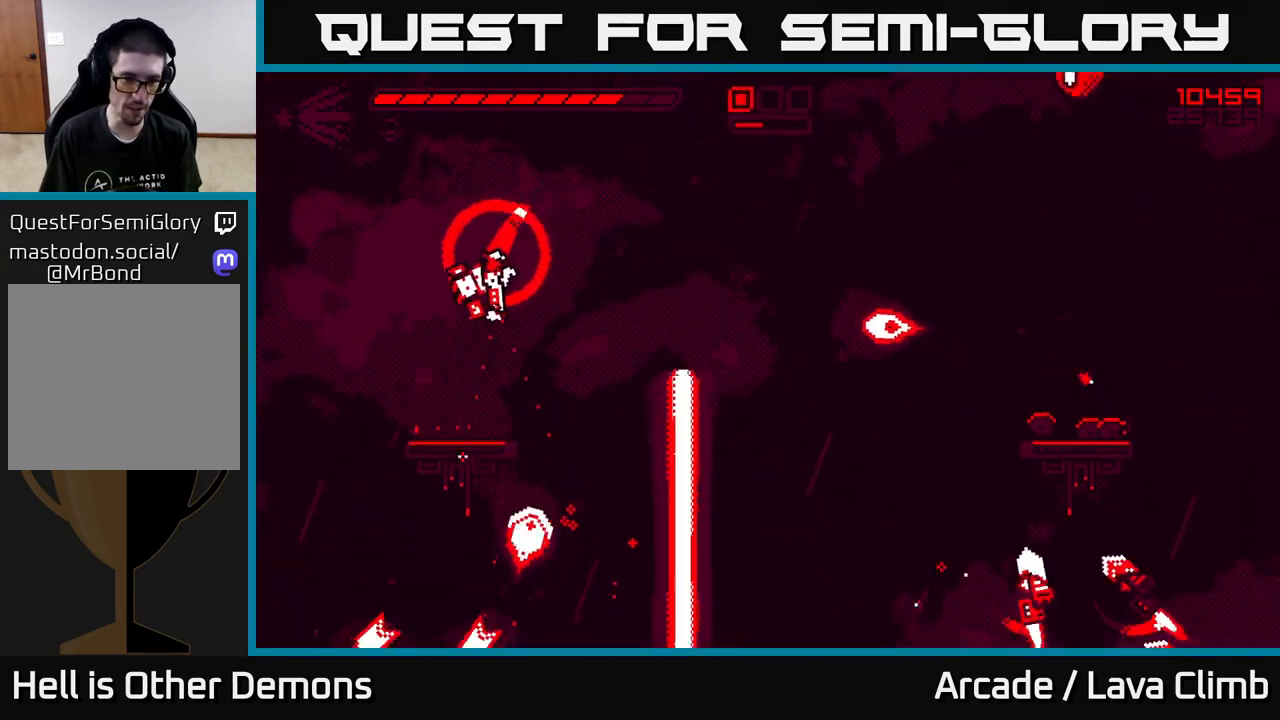
{"buttons": [], "left_stick": "left", "right_stick": "down-right", "events": [[133, "R2", "down"], [250, "R2", "up"], [450, "right_stick", "down-right"]]}
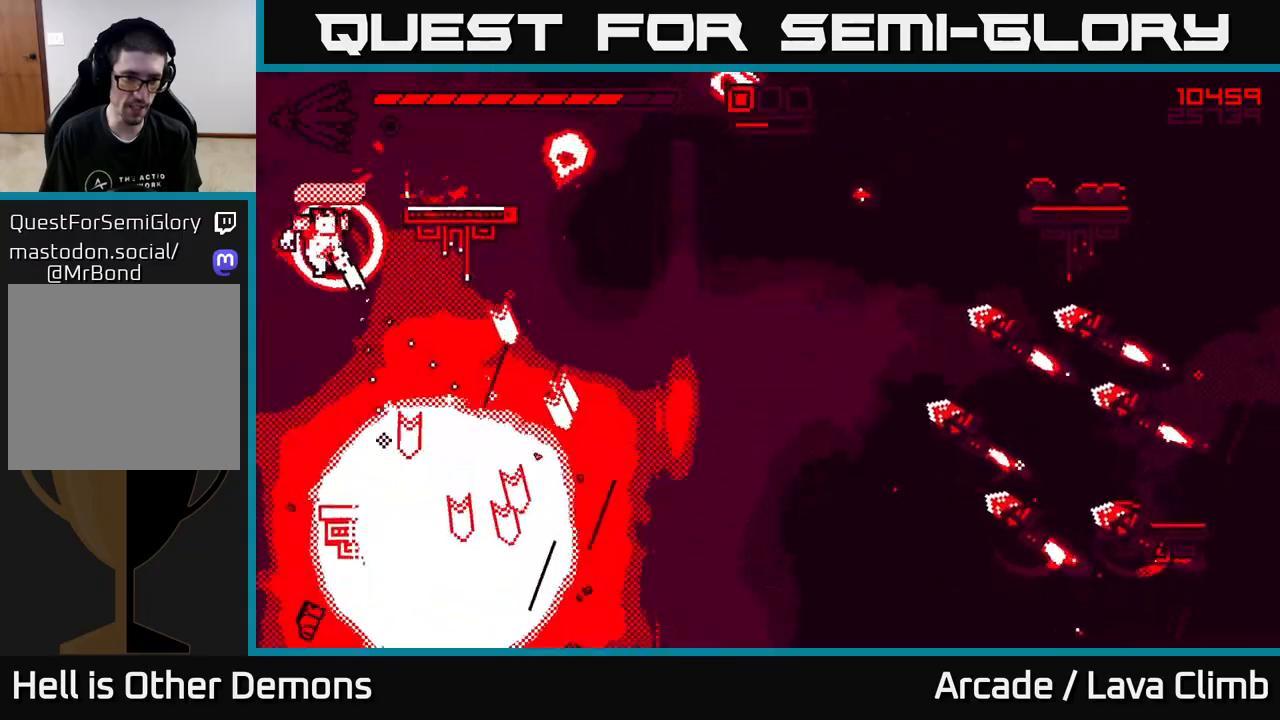
{"buttons": [], "left_stick": "right", "right_stick": "right", "events": [[33, "left_stick", "center"], [100, "left_stick", "right"], [300, "right_stick", "right"], [317, "left_stick", "center"], [383, "left_stick", "right"]]}
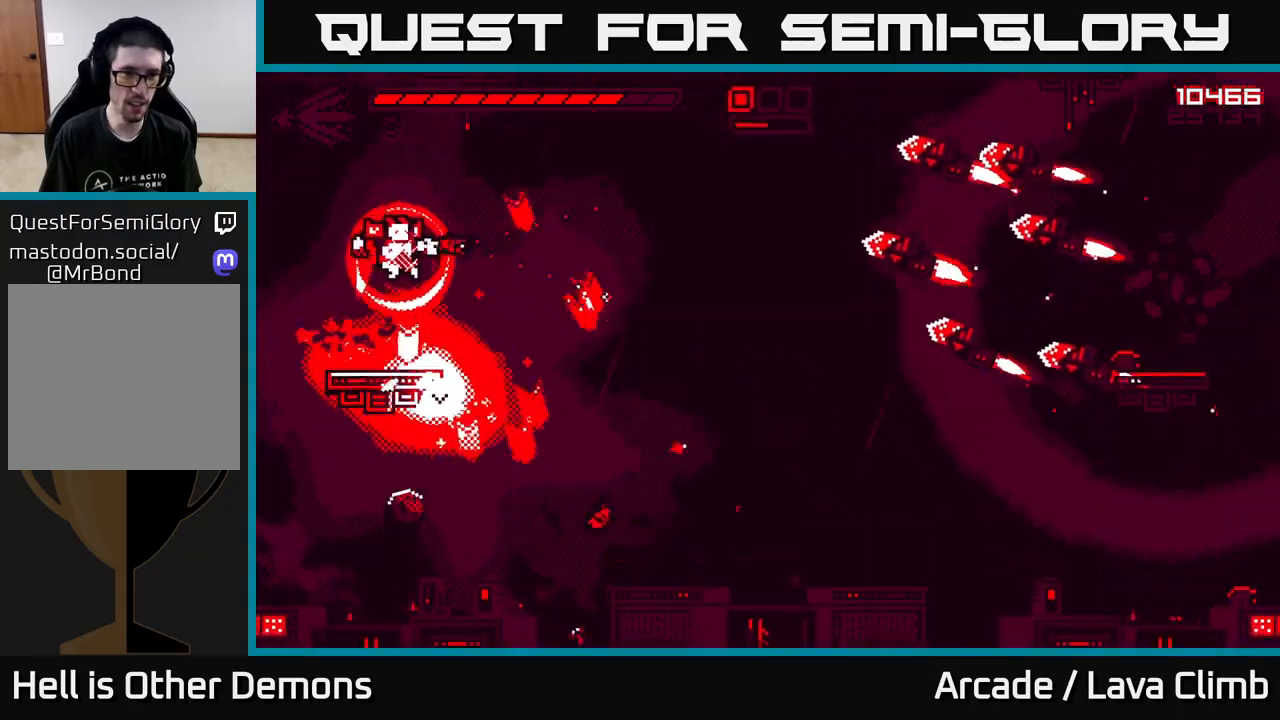
{"buttons": [], "left_stick": "right", "right_stick": "right", "events": [[117, "R2", "down"], [217, "R2", "up"], [217, "left_stick", "left"], [300, "left_stick", "center"], [367, "left_stick", "right"]]}
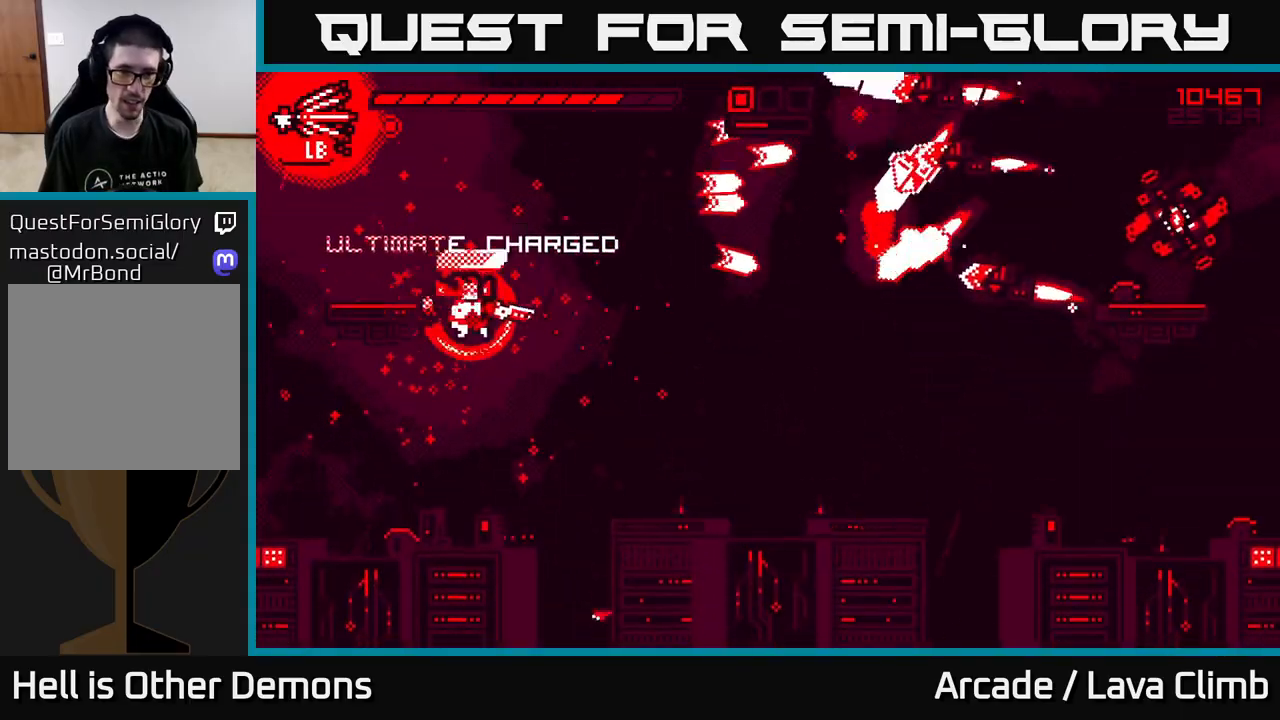
{"buttons": [], "left_stick": "left", "right_stick": "right", "events": [[83, "L2", "down"], [233, "L2", "up"], [300, "R2", "down"], [383, "left_stick", "center"], [400, "R2", "up"], [433, "left_stick", "left"]]}
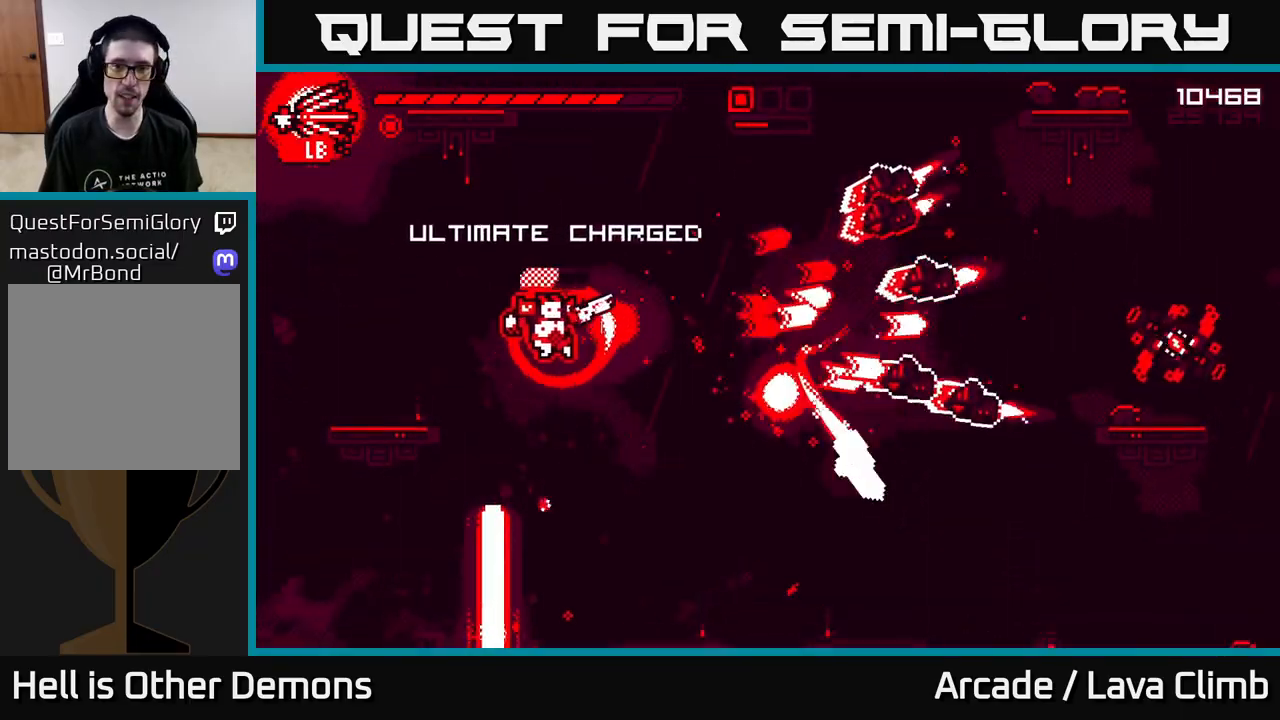
{"buttons": [], "left_stick": "left", "right_stick": "up-right", "events": [[67, "right_stick", "up-right"], [117, "left_stick", "up-left"], [150, "L1", "down"], [167, "right_stick", "right"], [283, "L1", "up"], [300, "left_stick", "left"], [450, "right_stick", "up-right"]]}
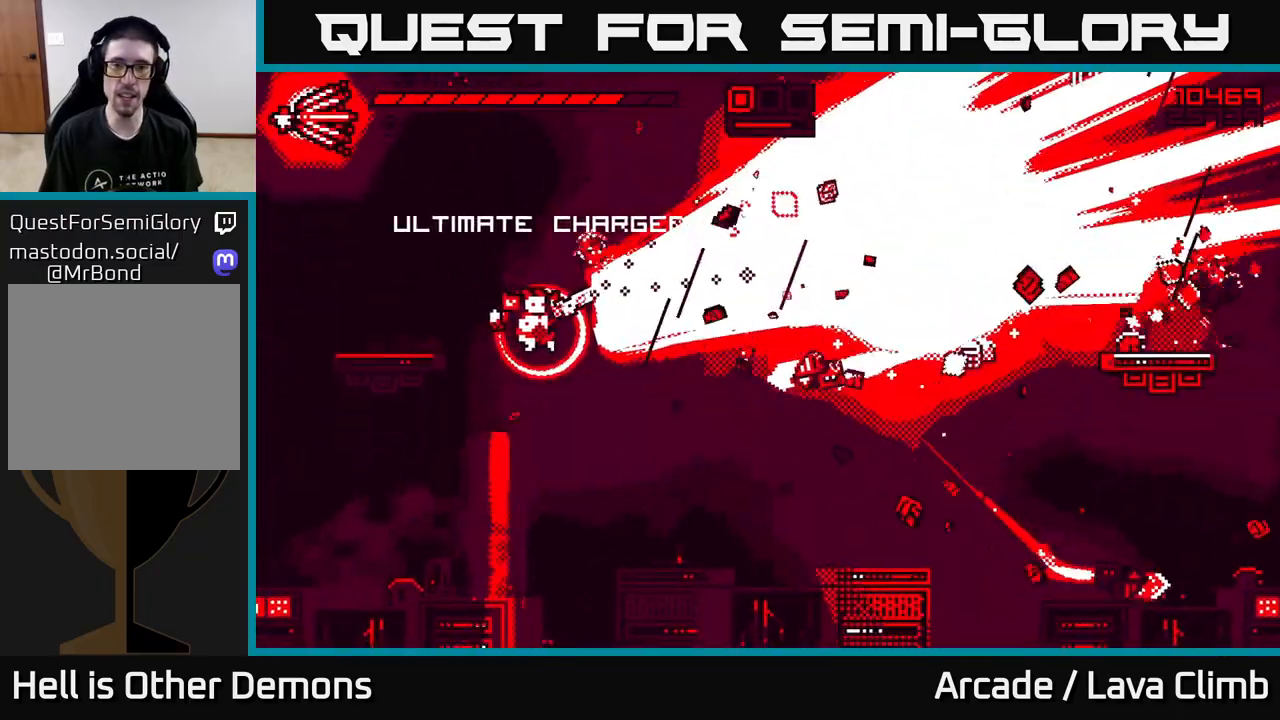
{"buttons": ["L2"], "left_stick": "up-left", "right_stick": "down-right", "events": [[167, "right_stick", "up"], [333, "L2", "down"], [333, "right_stick", "right"], [400, "right_stick", "down-right"], [483, "left_stick", "up-left"]]}
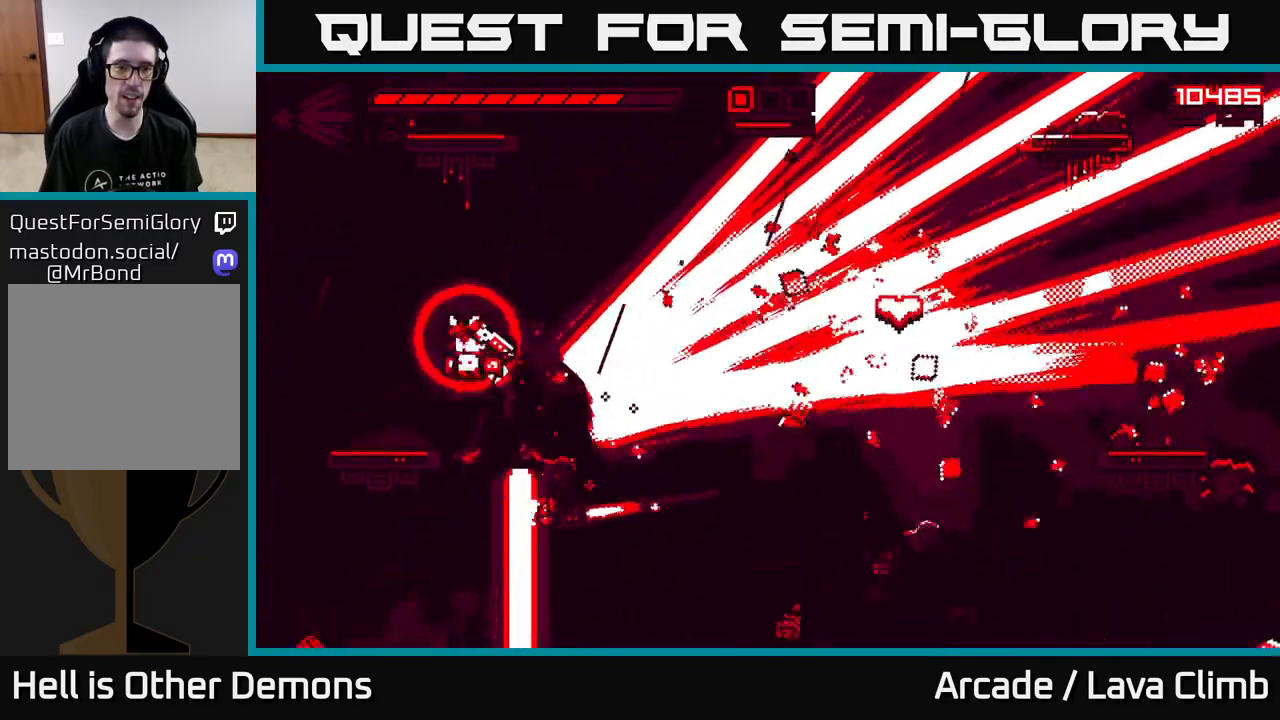
{"buttons": [], "left_stick": "right", "right_stick": "down-right", "events": [[67, "R2", "down"], [83, "L2", "up"], [167, "R2", "up"], [217, "right_stick", "down"], [300, "left_stick", "center"], [367, "left_stick", "right"], [383, "right_stick", "down-right"]]}
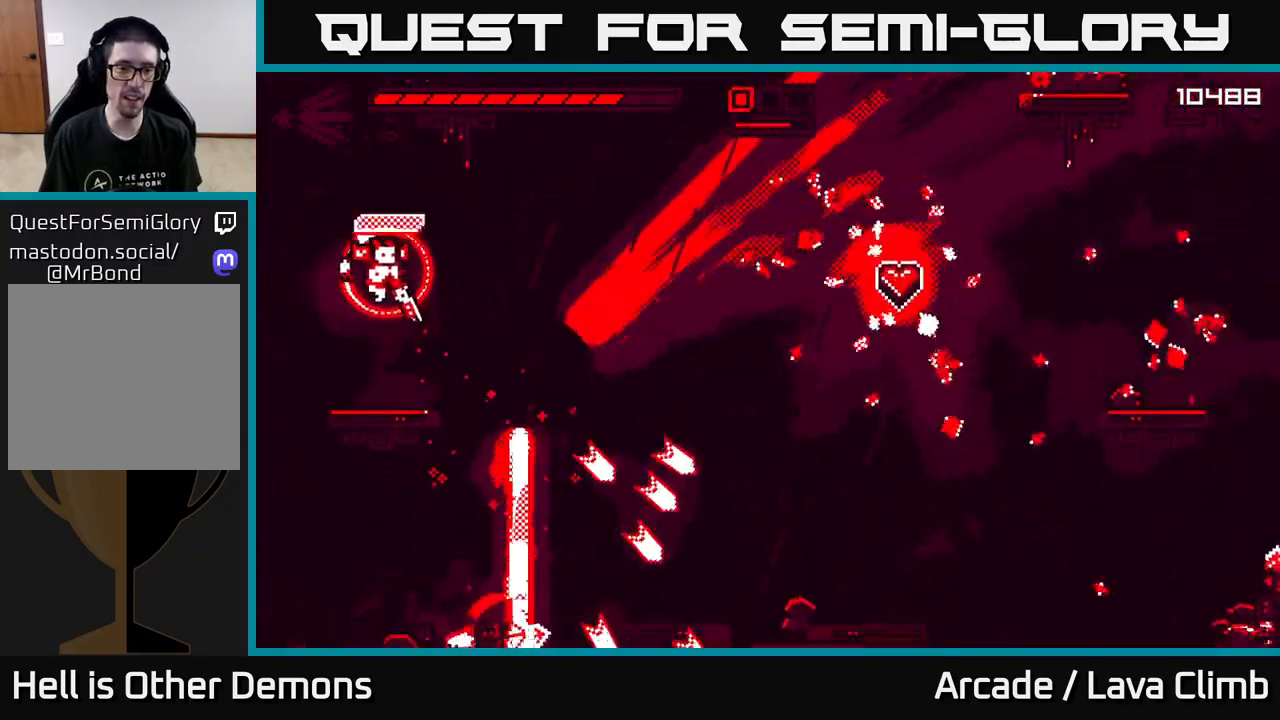
{"buttons": ["R1"], "left_stick": "right", "right_stick": "right", "events": [[133, "right_stick", "right"], [217, "L2", "down"], [367, "R1", "down"], [400, "L2", "up"]]}
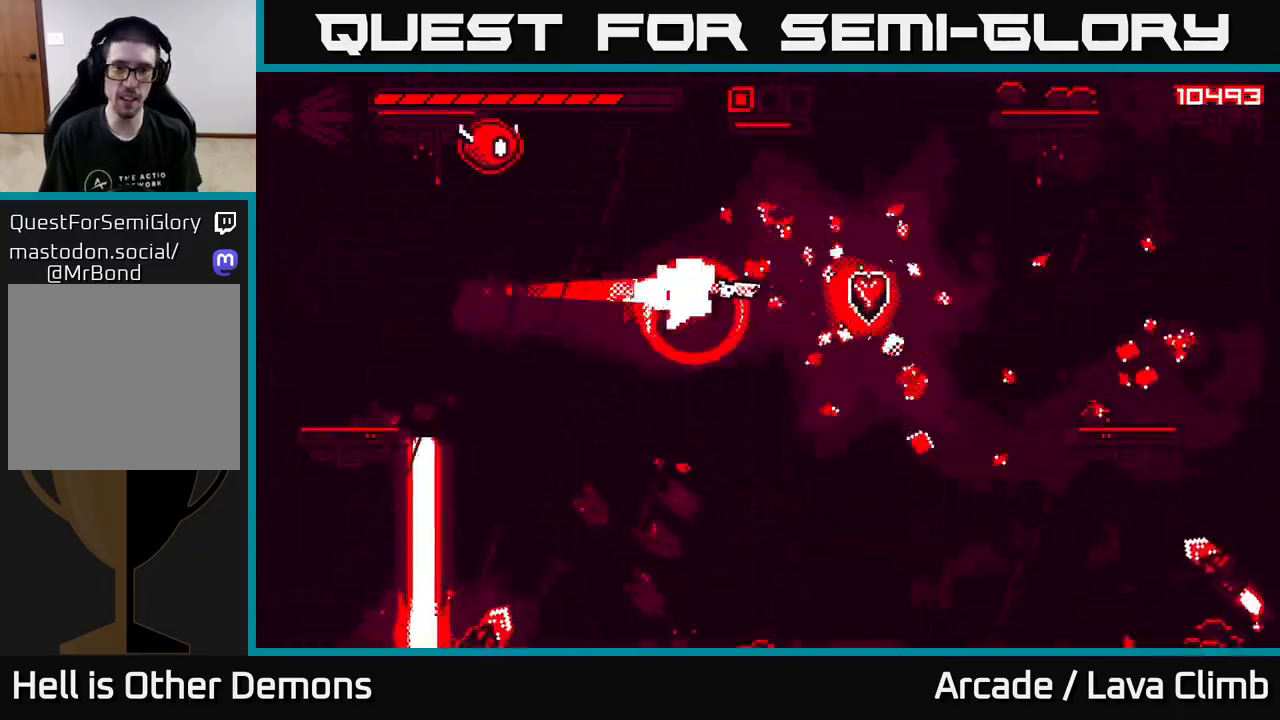
{"buttons": ["L2"], "left_stick": "right", "right_stick": "down-right", "events": [[250, "R1", "up"], [400, "right_stick", "down-right"], [433, "L2", "down"]]}
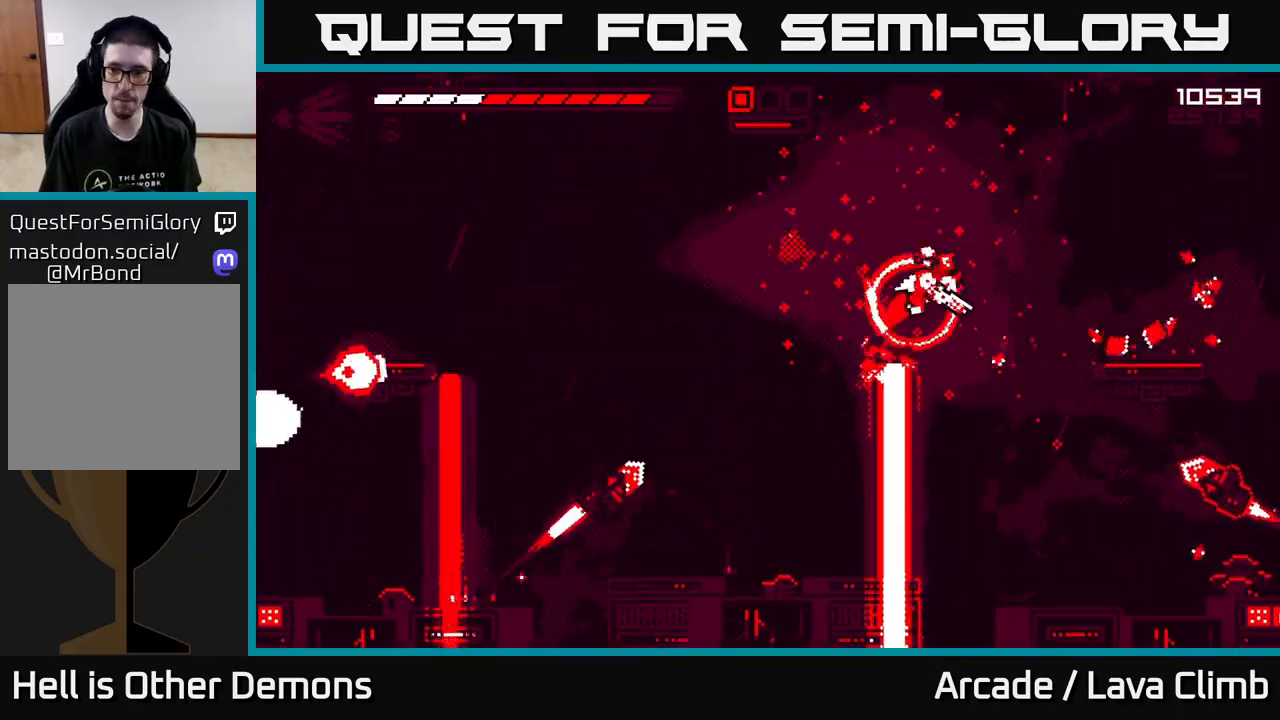
{"buttons": [], "left_stick": "right", "right_stick": "left", "events": [[17, "R2", "down"], [183, "R2", "up"], [250, "L2", "up"], [483, "right_stick", "left"]]}
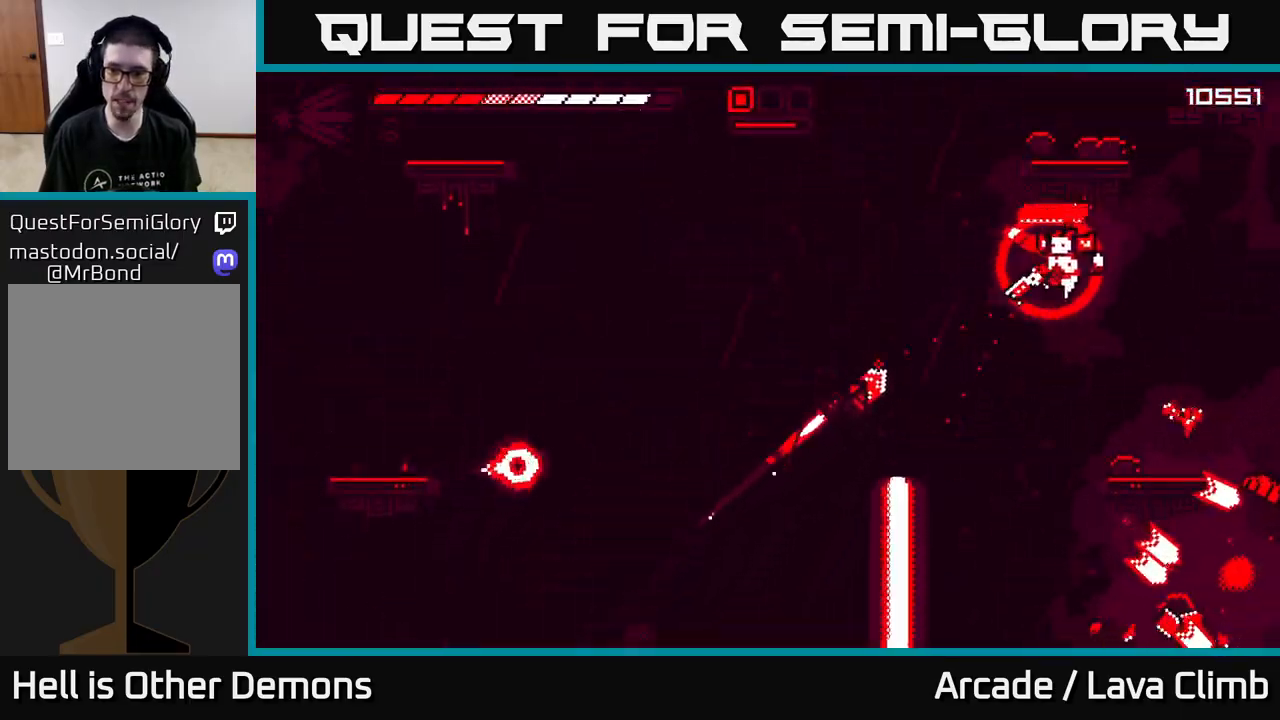
{"buttons": ["L2"], "left_stick": "left", "right_stick": "center", "events": [[50, "R2", "down"], [183, "R2", "up"], [283, "left_stick", "center"], [333, "left_stick", "left"], [383, "right_stick", "center"], [500, "L2", "down"]]}
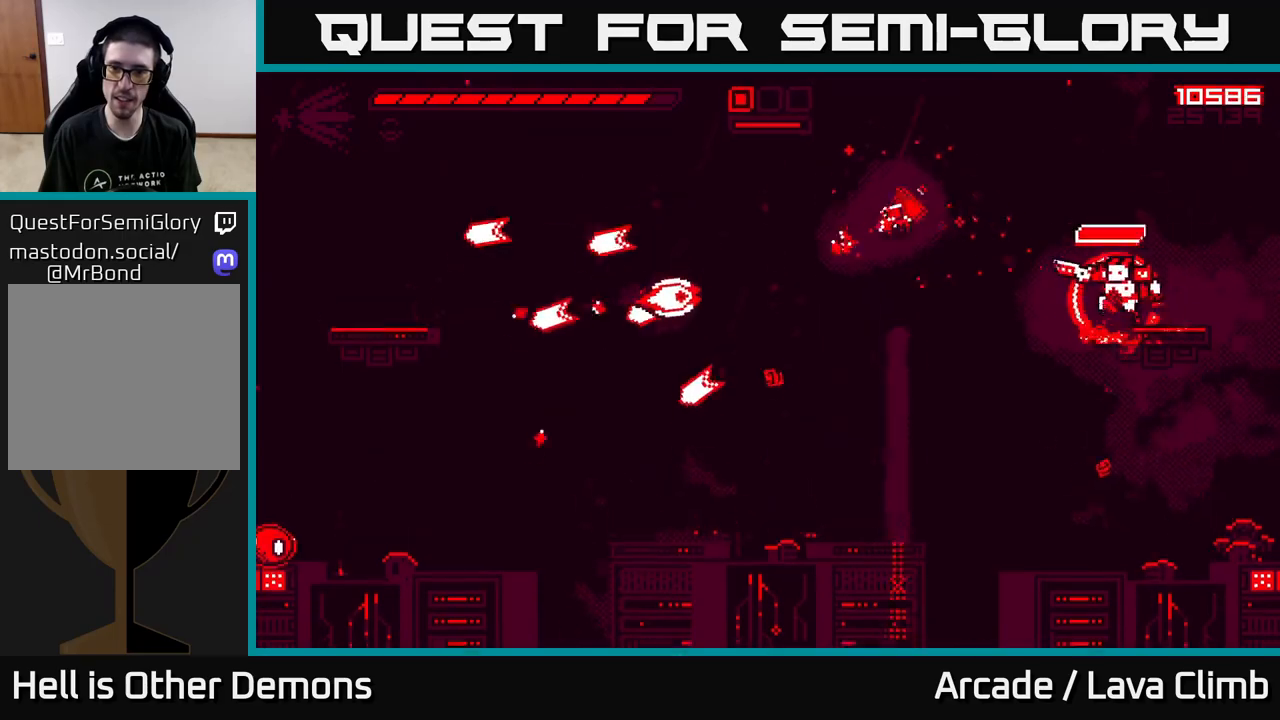
{"buttons": [], "left_stick": "left", "right_stick": "left", "events": [[33, "right_stick", "down-left"], [167, "L2", "up"], [167, "R2", "down"], [233, "right_stick", "left"], [283, "R2", "up"]]}
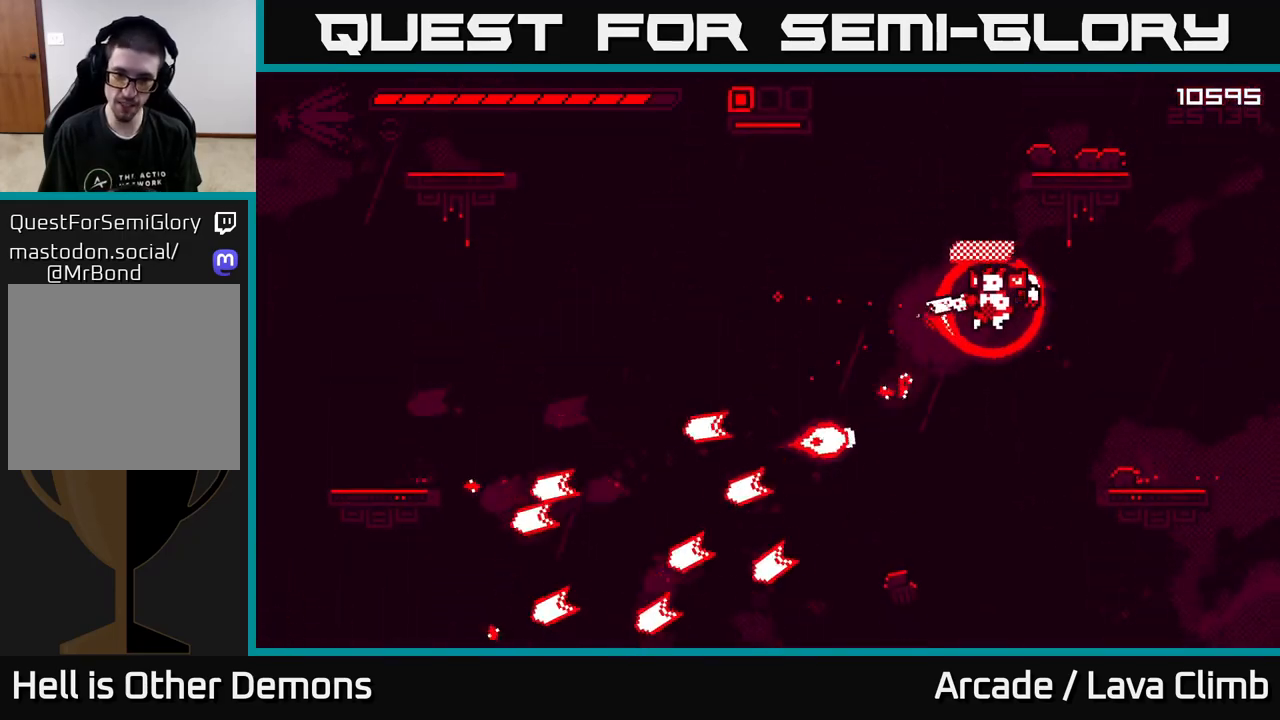
{"buttons": [], "left_stick": "left", "right_stick": "down-left", "events": [[17, "L2", "down"], [233, "L2", "up"], [267, "right_stick", "down-left"]]}
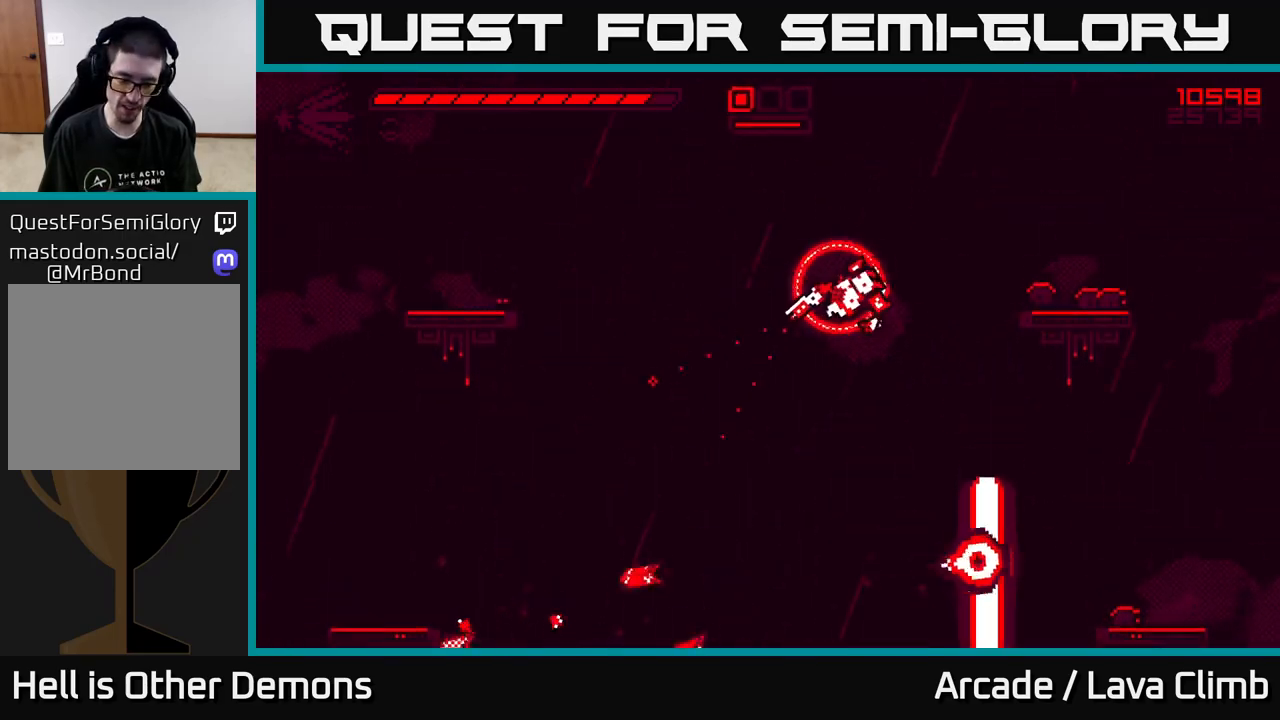
{"buttons": ["R2"], "left_stick": "left", "right_stick": "down-left", "events": [[417, "R2", "down"]]}